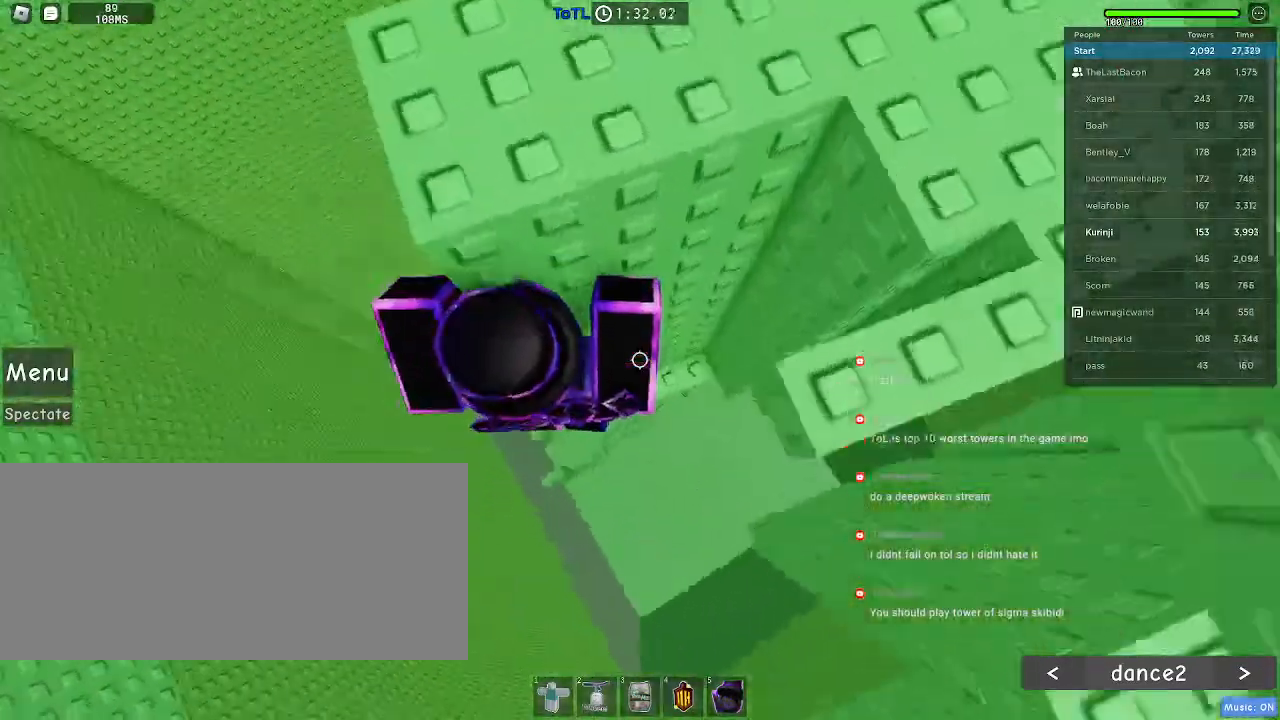
Gameplay with keyboard and mouse; each line is a JSON object with the keys and mouse buttons held at the frame after it. "events" lists presses ("down") and releases ("up") of "a", "ctrl", "d", "e", "f", "q", "r", "s", "shift", "space", "tab", "w", "mouse_left", "mouse_wheel", "mouse_right" and "mouse_mb4" between this image and that frame as [ms after this image, input, new state], when the widget could be followed in between. "mouse_left", "mouse_wheel", "mouse_right", "mouse_mb4" = the "left", "wheel", "right", "mb4" buttons of the "mouse" list. No other keys are recorded. "wheel" means that the mouse wheel is clicked or scrolled. Mouse movement is not recorded. Not read: mouse_mb5.
{"keys": ["w"], "mouse": [], "events": [[166, "w", "down"], [316, "d", "up"]]}
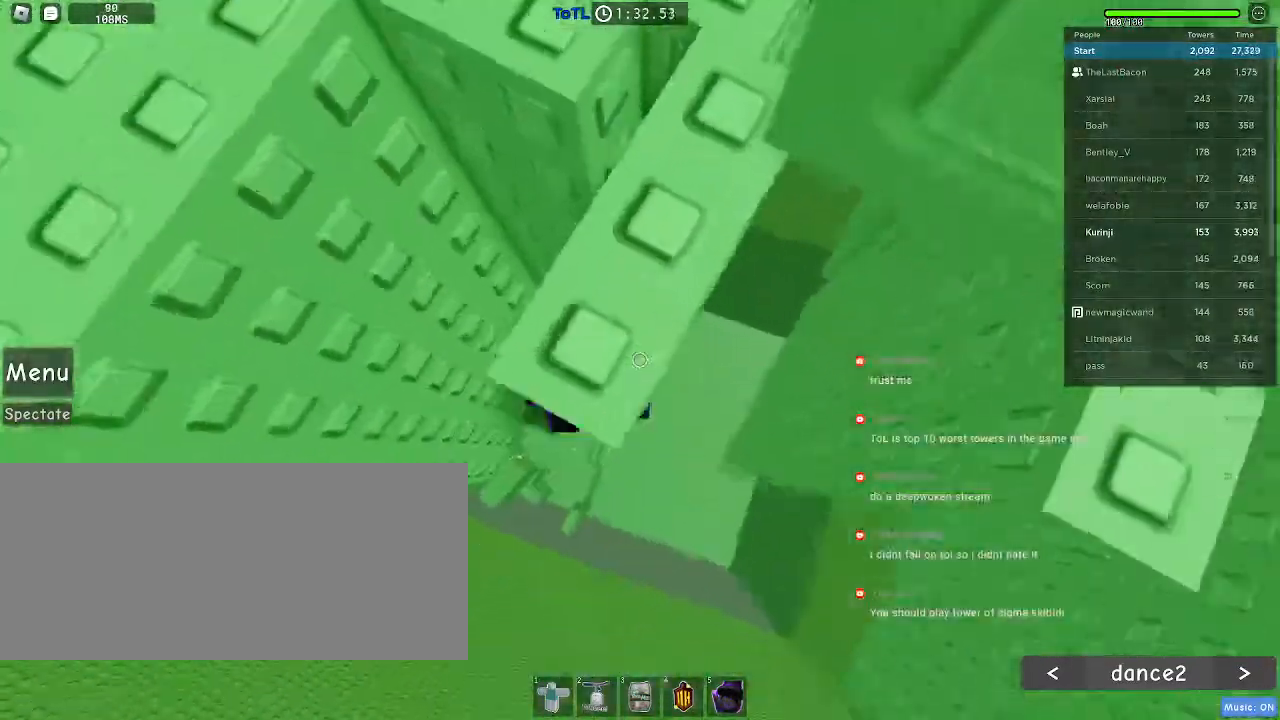
{"keys": ["d", "space"], "mouse": [], "events": [[183, "w", "up"], [300, "d", "down"], [433, "space", "down"]]}
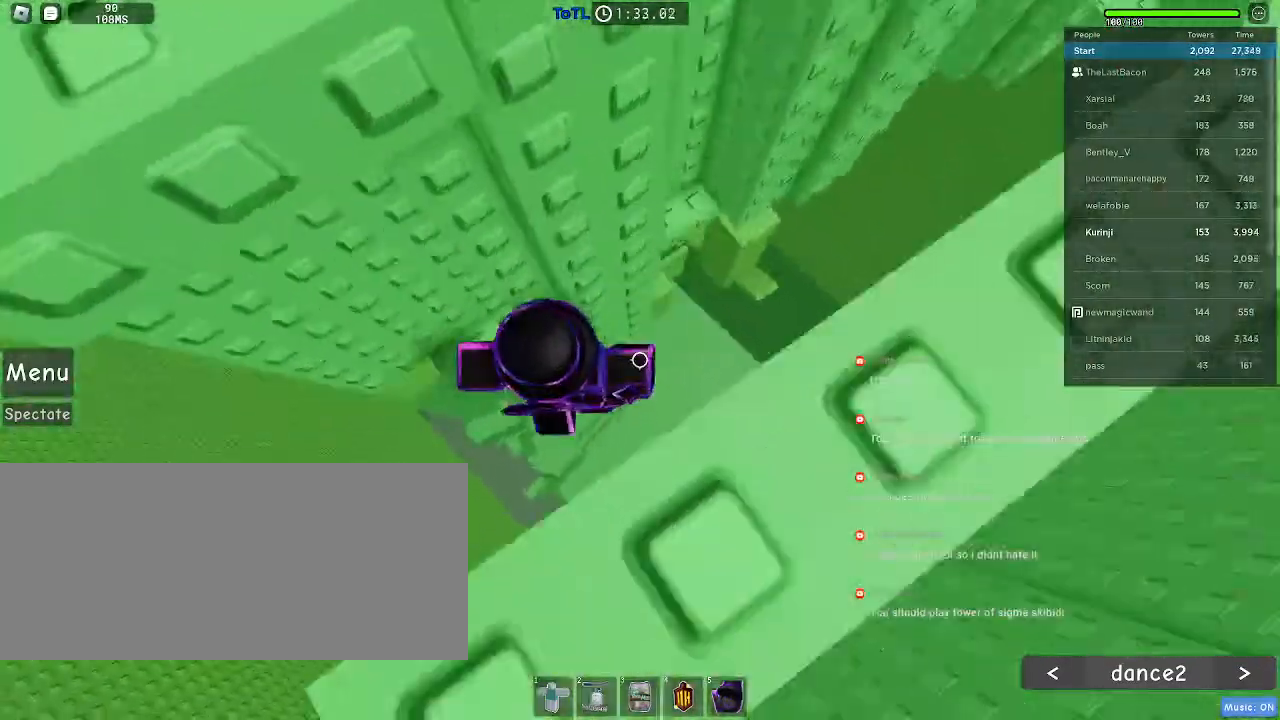
{"keys": ["d", "w"], "mouse": [], "events": [[33, "space", "up"], [450, "w", "down"]]}
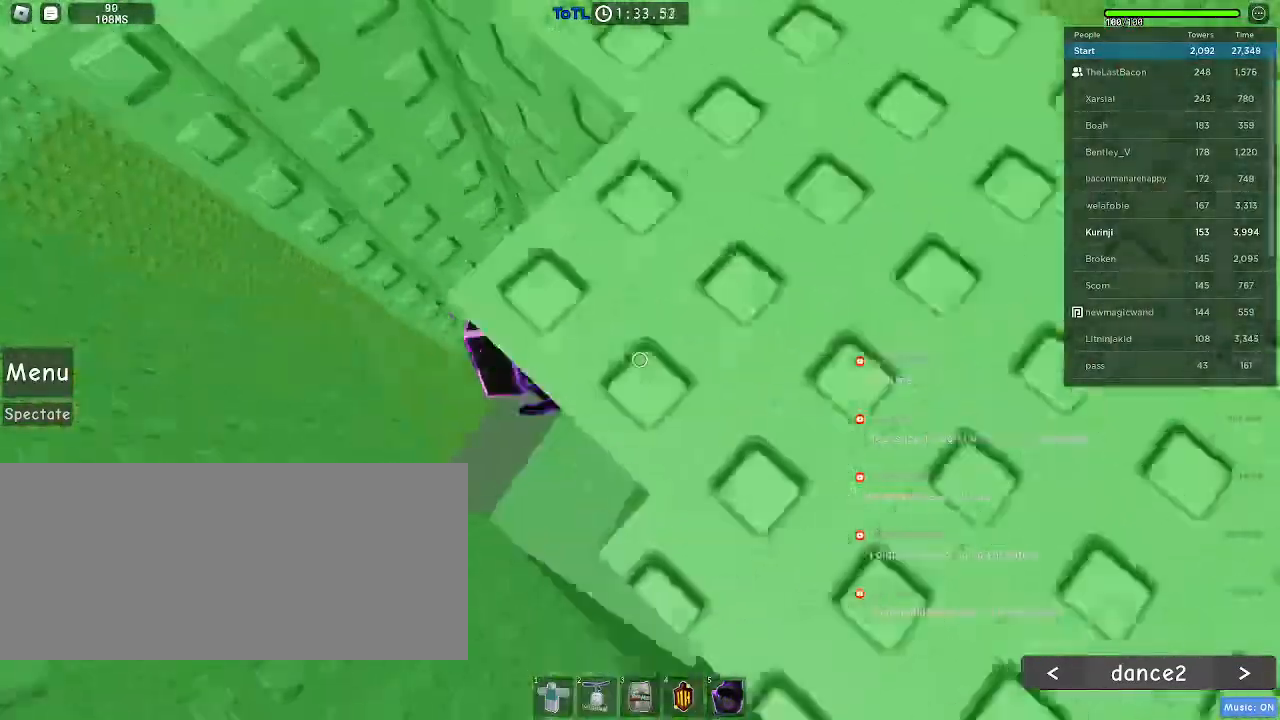
{"keys": ["d"], "mouse": [], "events": [[33, "d", "up"], [350, "w", "up"], [433, "d", "down"]]}
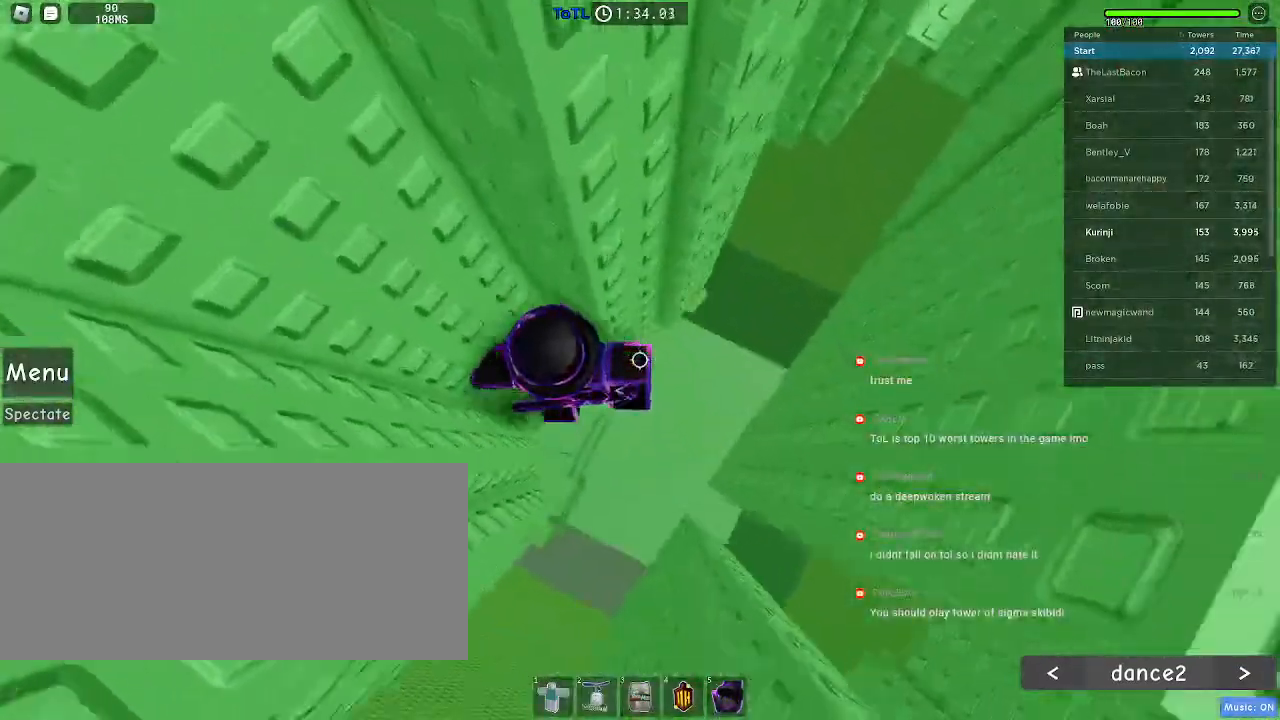
{"keys": ["d"], "mouse": []}
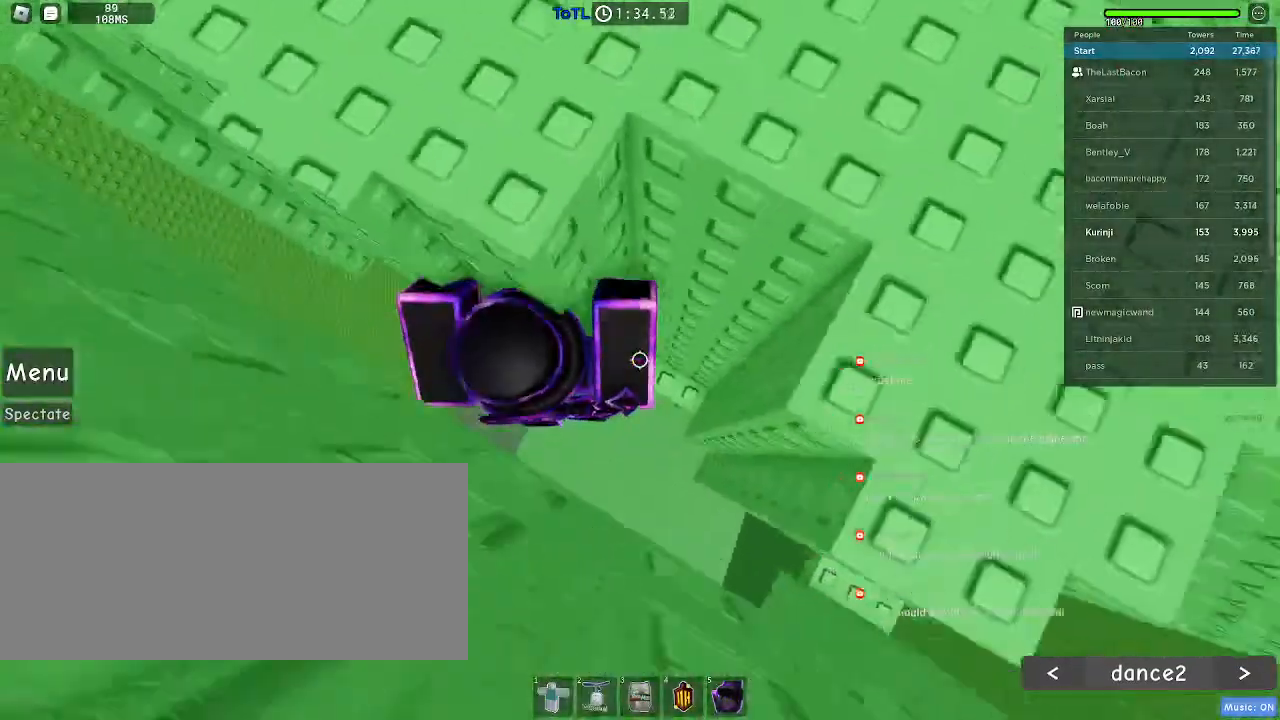
{"keys": ["w"], "mouse": []}
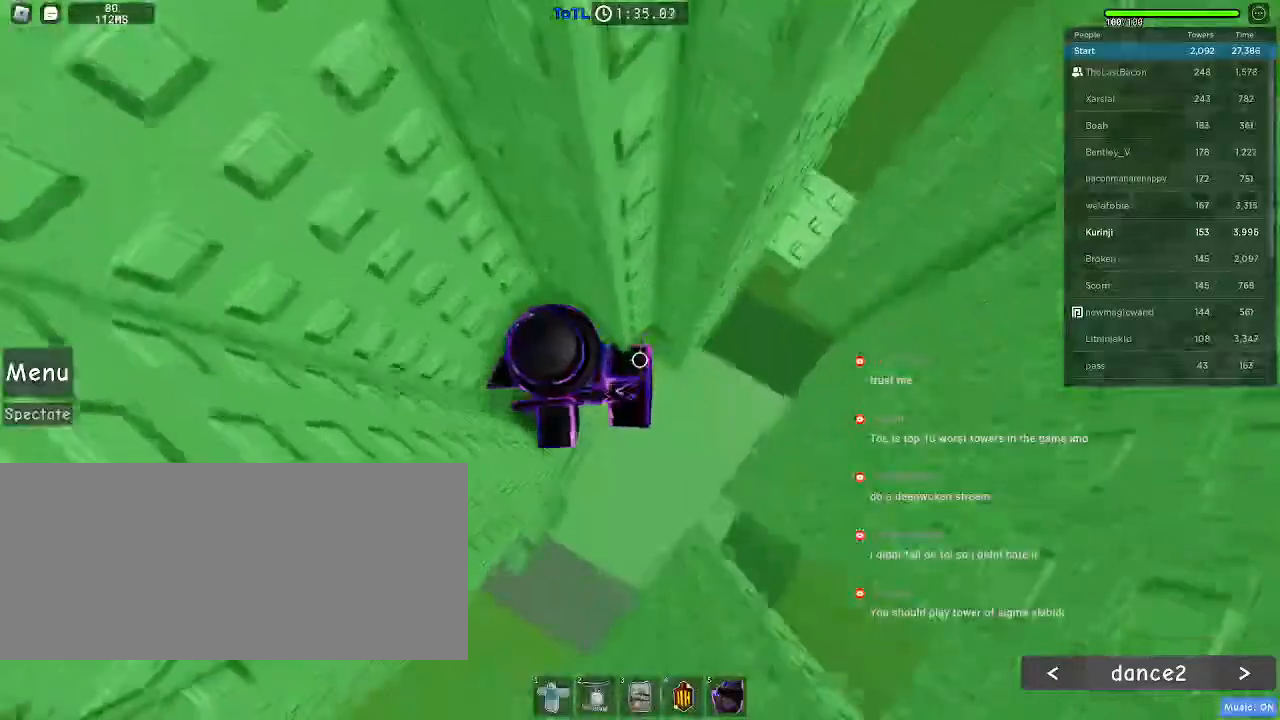
{"keys": ["d"], "mouse": []}
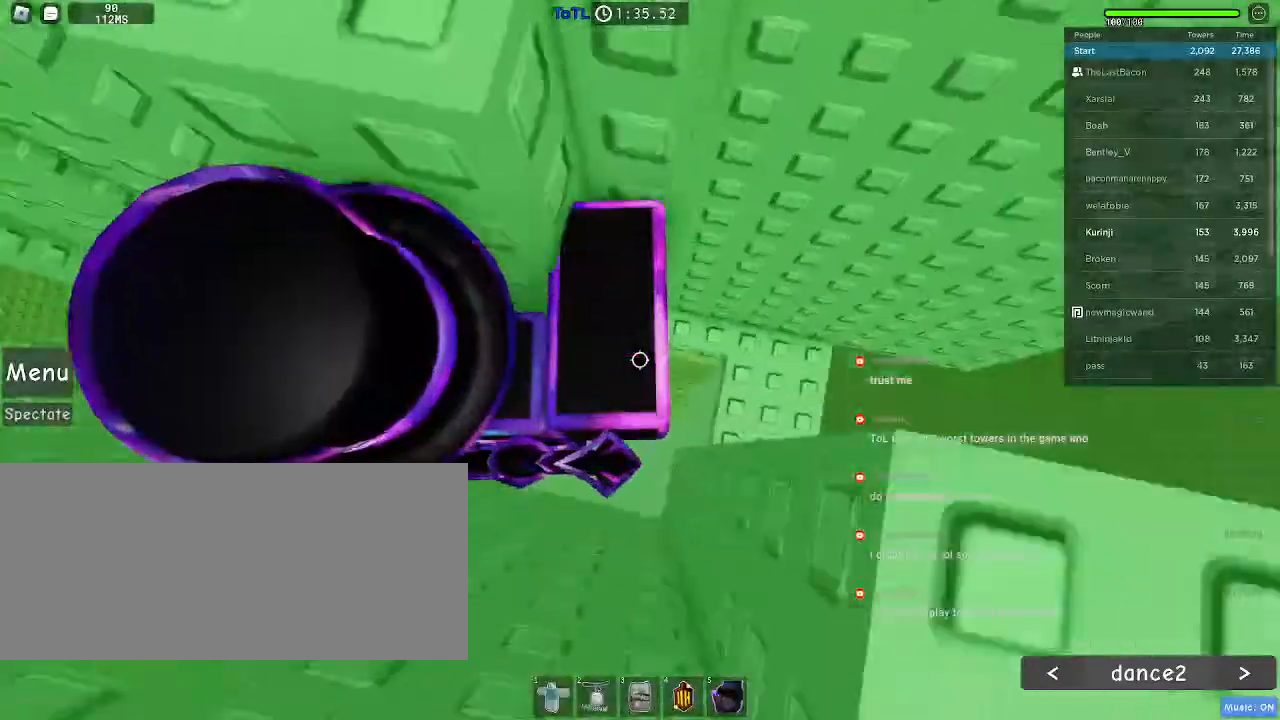
{"keys": [], "mouse": [], "events": [[333, "shift", "down"], [383, "d", "up"], [400, "shift", "up"]]}
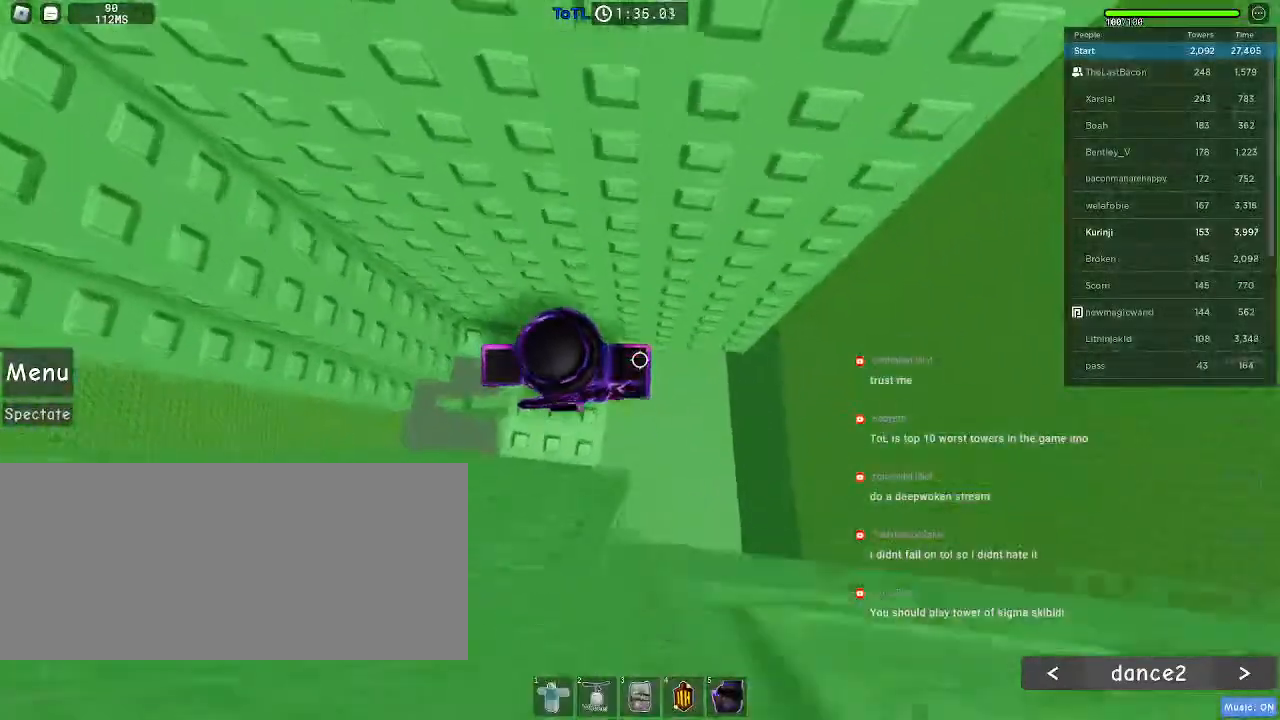
{"keys": [], "mouse": [], "events": [[400, "ctrl", "down"], [500, "ctrl", "up"]]}
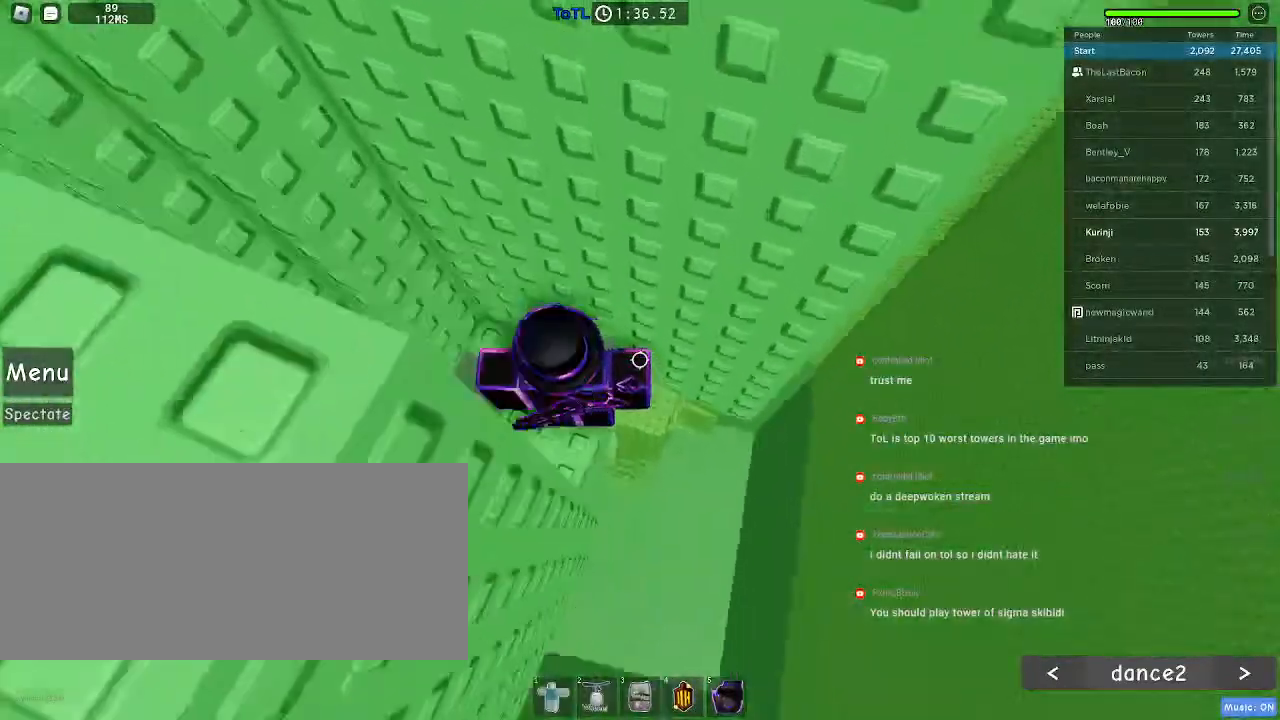
{"keys": [], "mouse": [], "events": []}
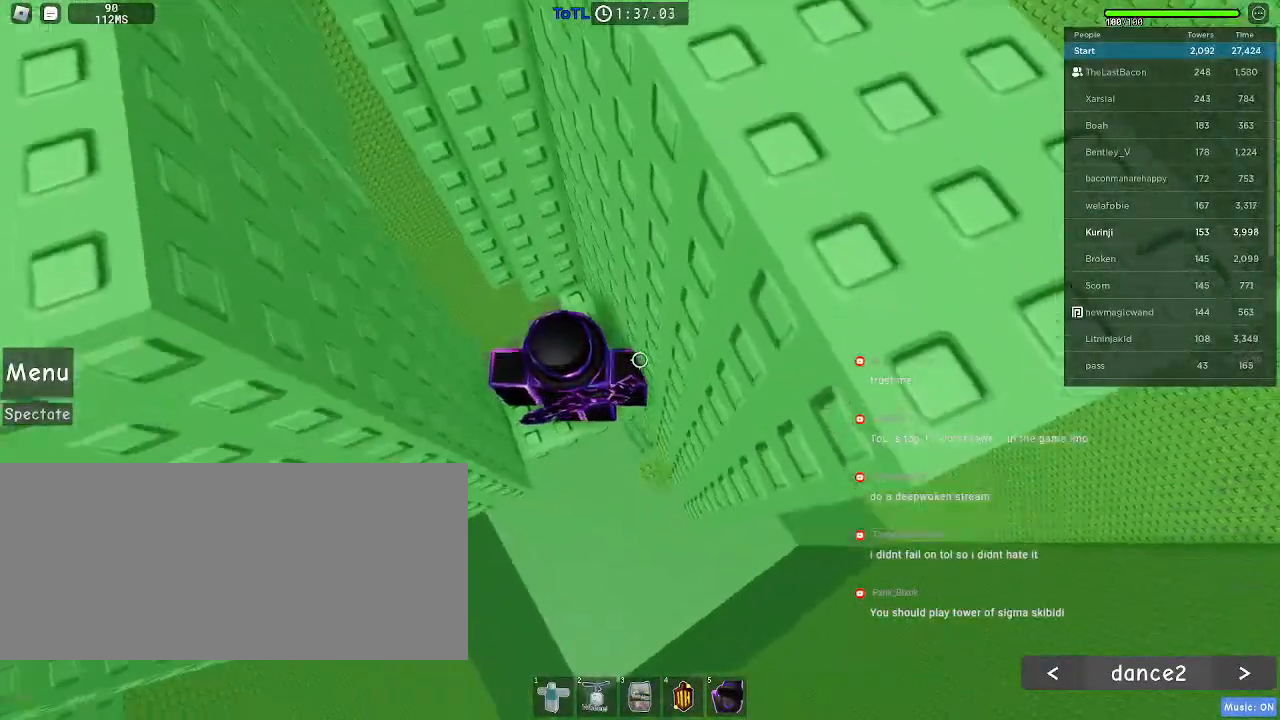
{"keys": [], "mouse": [], "events": []}
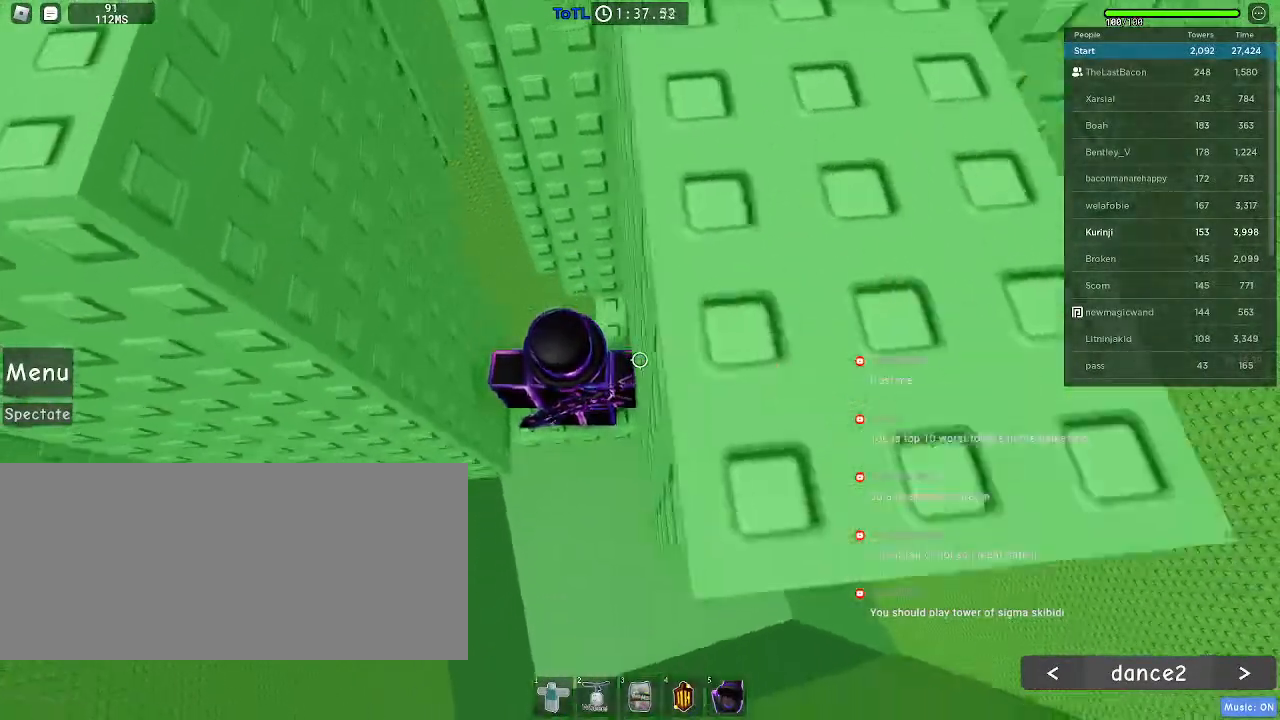
{"keys": [], "mouse": []}
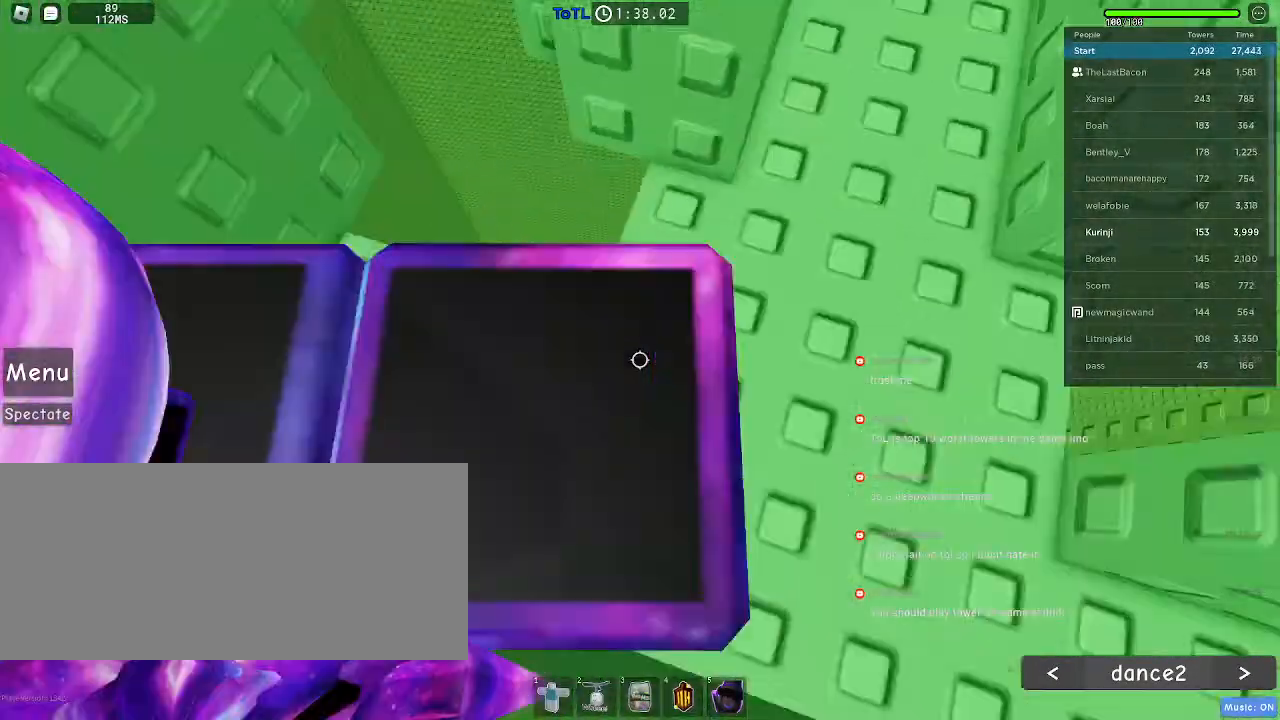
{"keys": [], "mouse": [], "events": [[283, "mouse_wheel", "down"], [383, "mouse_wheel", "up"]]}
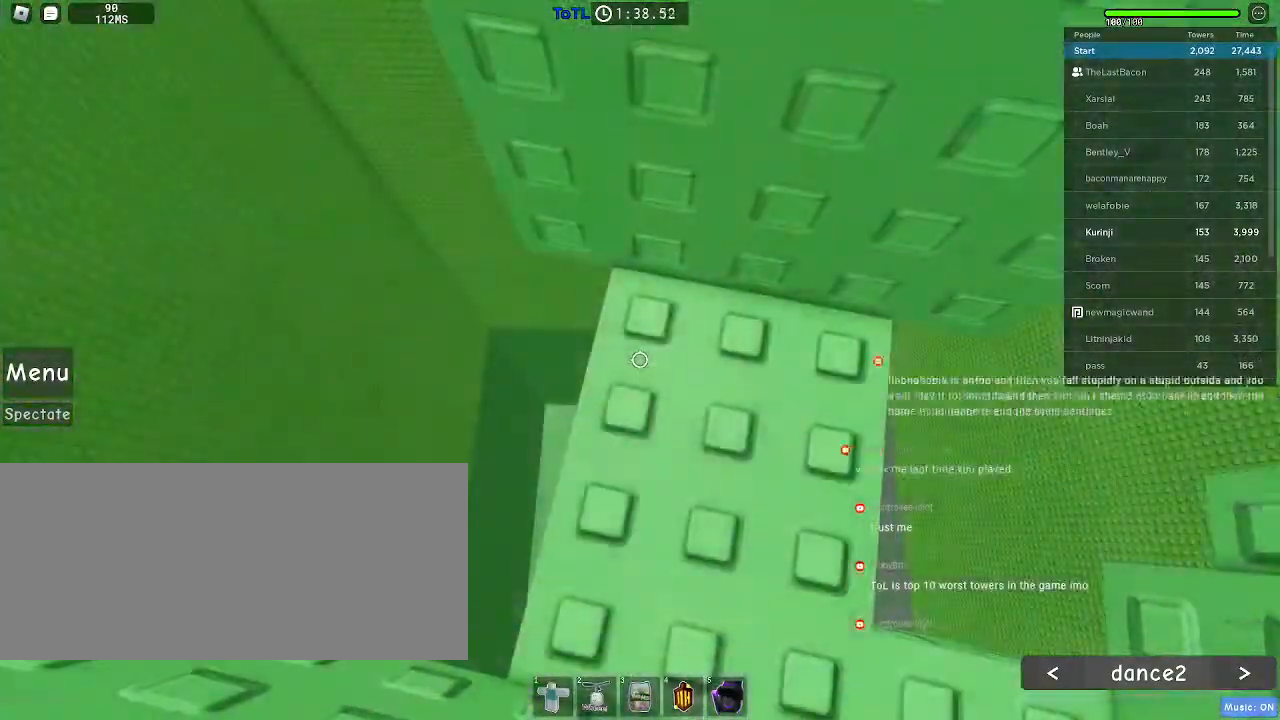
{"keys": ["w"], "mouse": [], "events": [[433, "w", "down"]]}
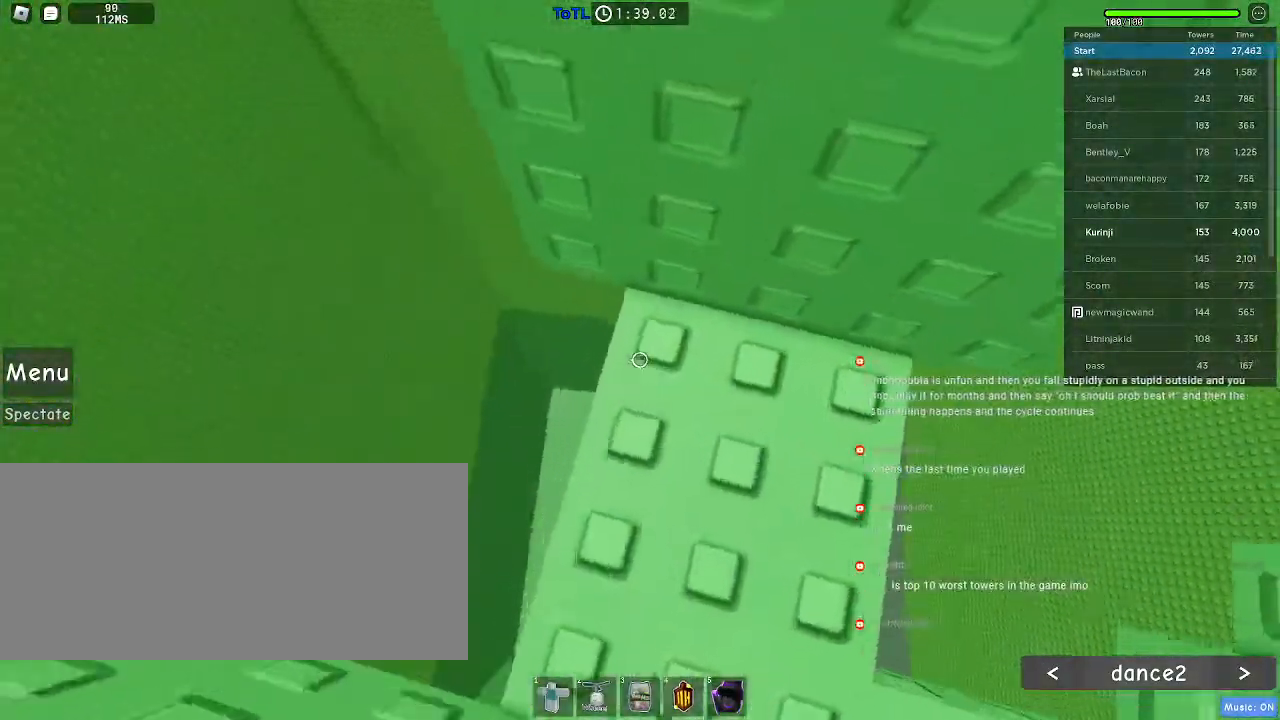
{"keys": [], "mouse": [], "events": [[50, "w", "up"], [166, "w", "down"], [266, "w", "up"], [366, "w", "down"], [450, "w", "up"]]}
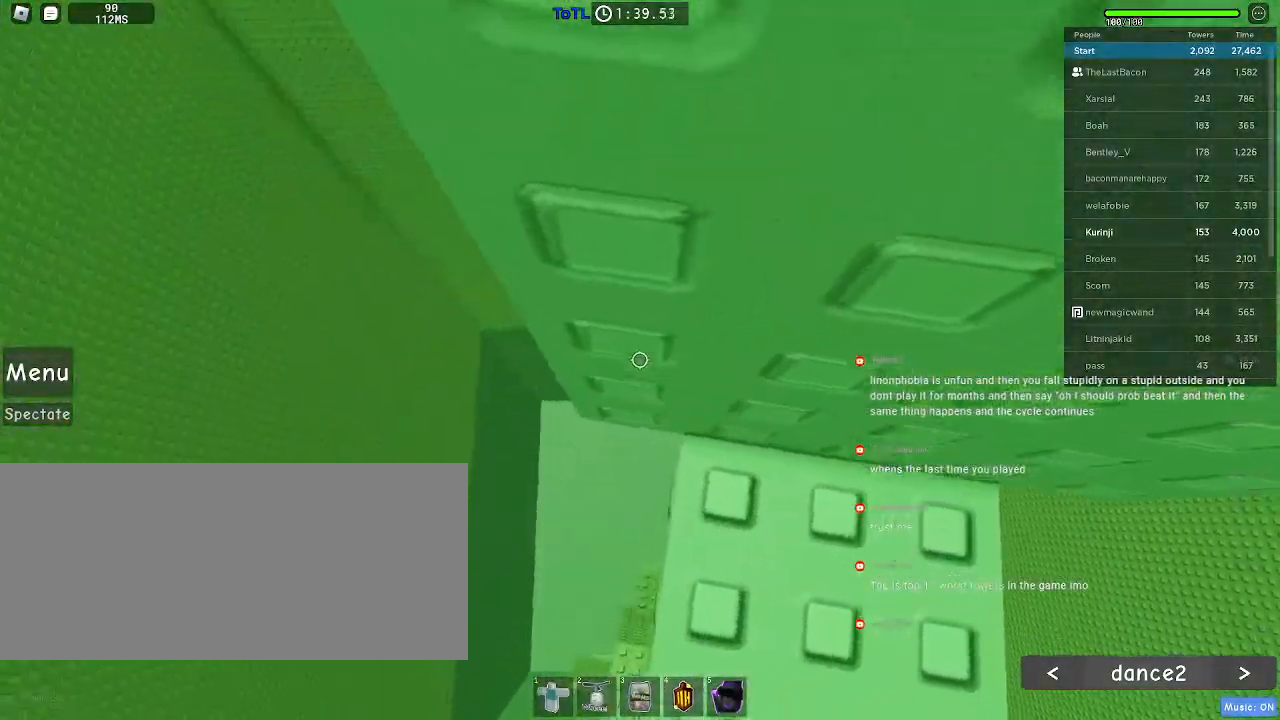
{"keys": [], "mouse": ["wheel"], "events": [[283, "mouse_wheel", "down"]]}
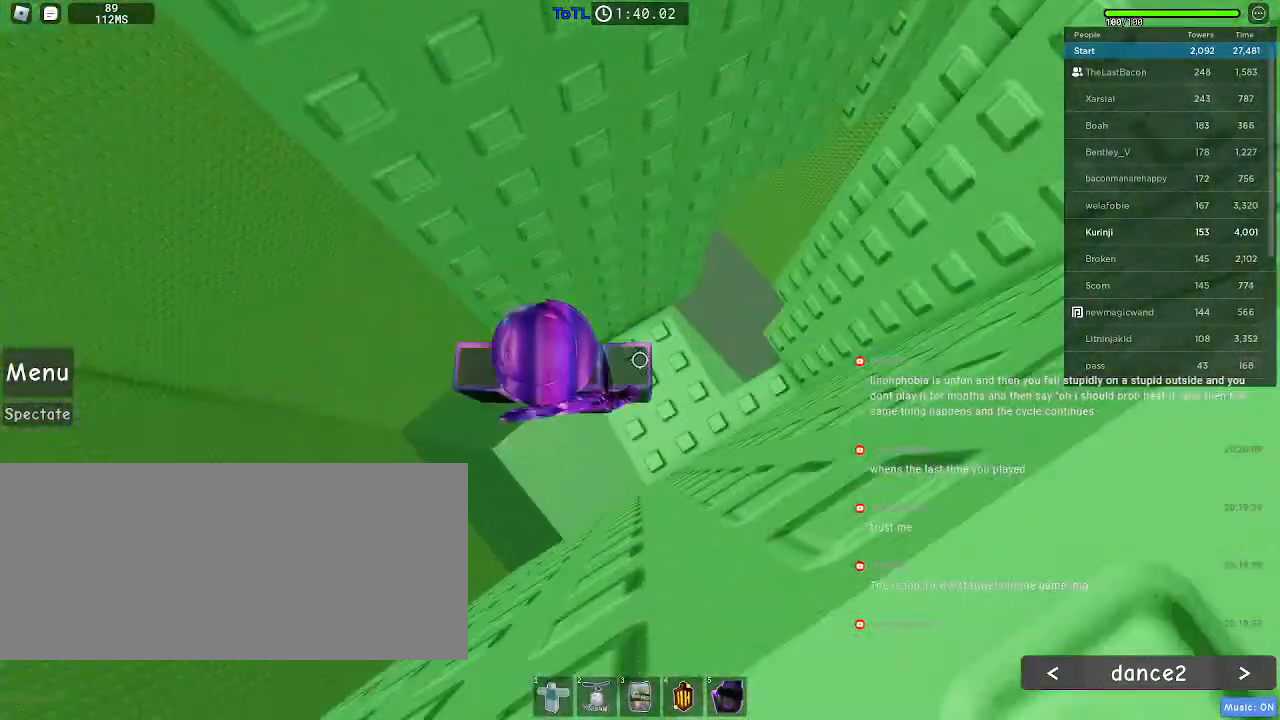
{"keys": ["a"], "mouse": [], "events": [[100, "mouse_wheel", "up"], [316, "a", "down"], [416, "space", "down"], [483, "space", "up"]]}
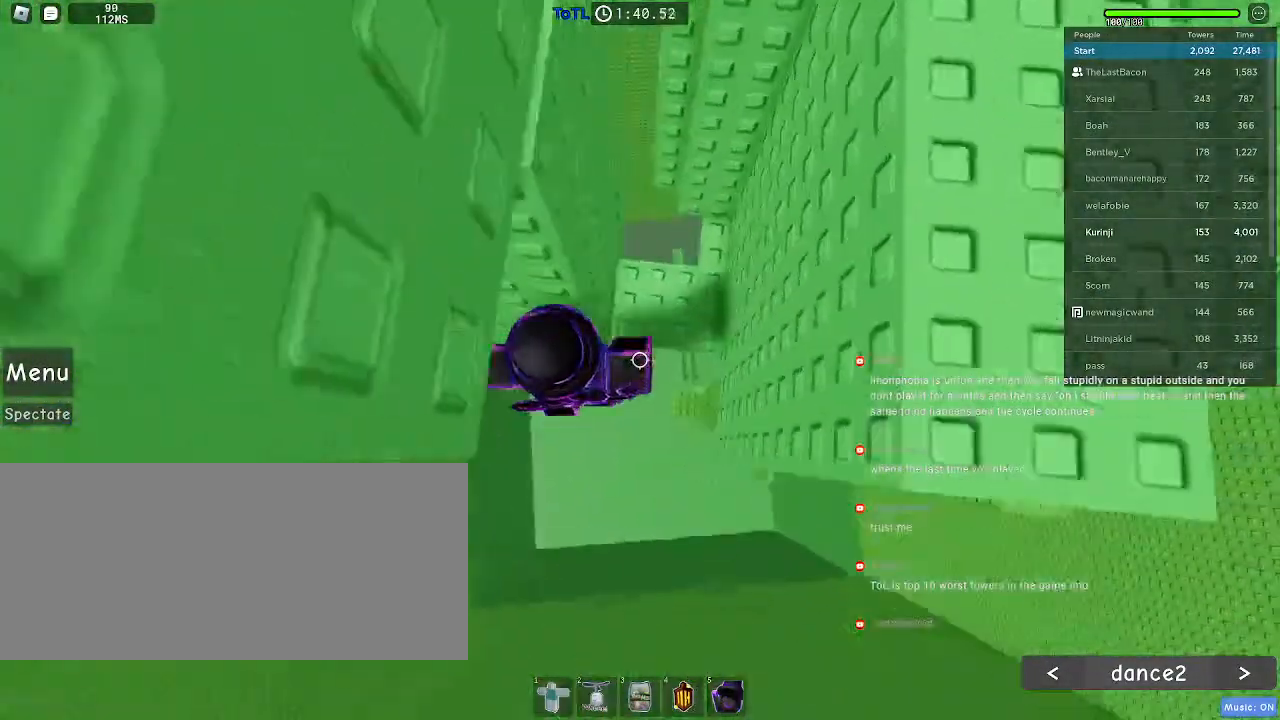
{"keys": ["a"], "mouse": [], "events": []}
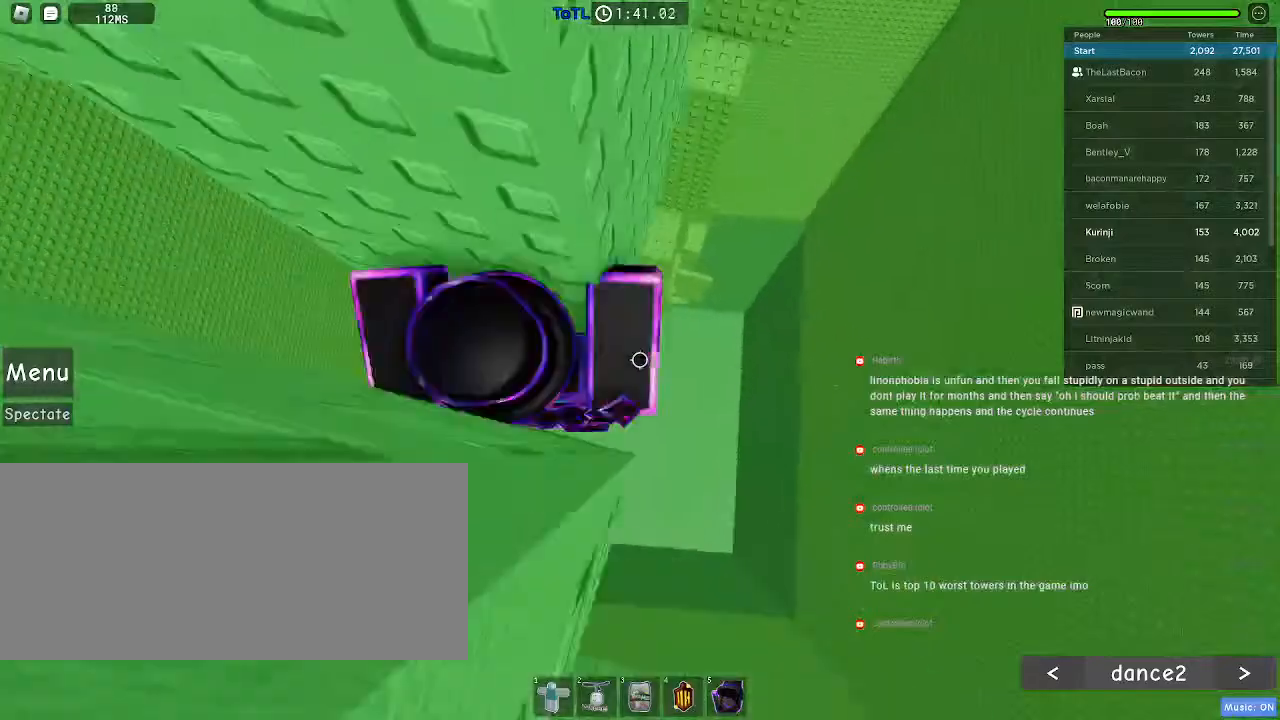
{"keys": [], "mouse": [], "events": [[50, "a", "up"], [433, "a", "down"], [500, "a", "up"]]}
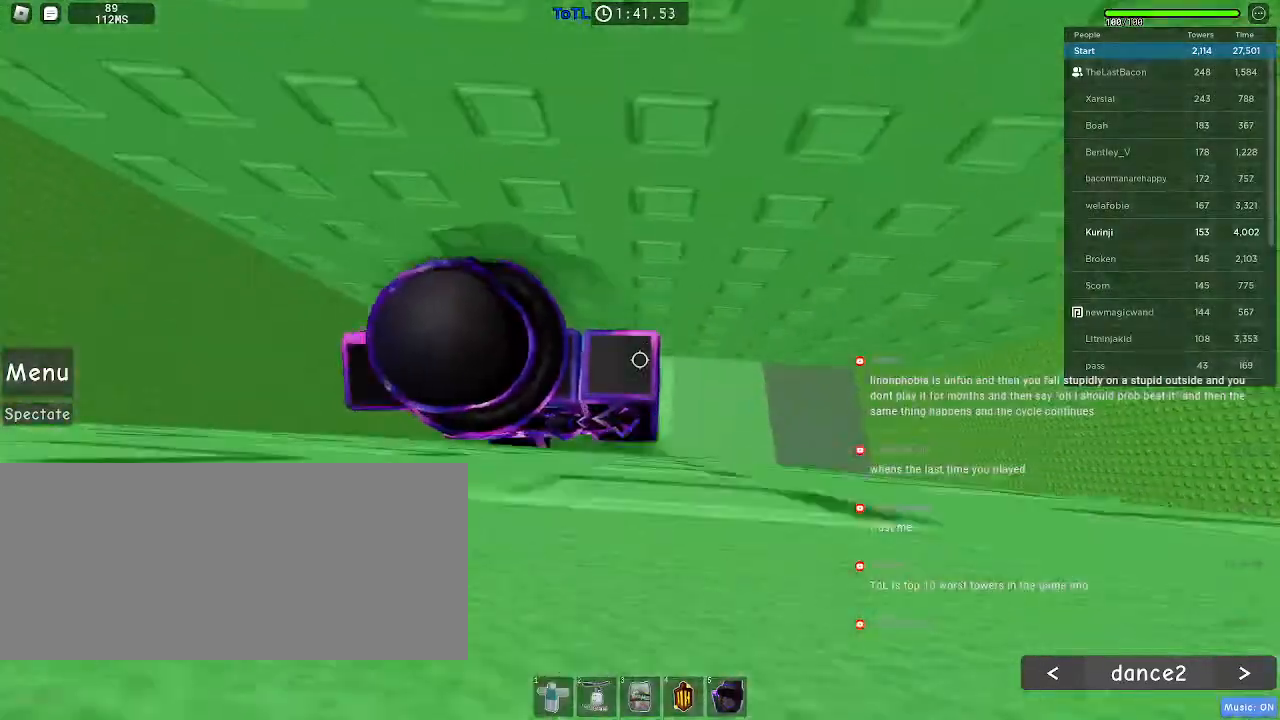
{"keys": [], "mouse": [], "events": [[316, "w", "down"], [450, "w", "up"]]}
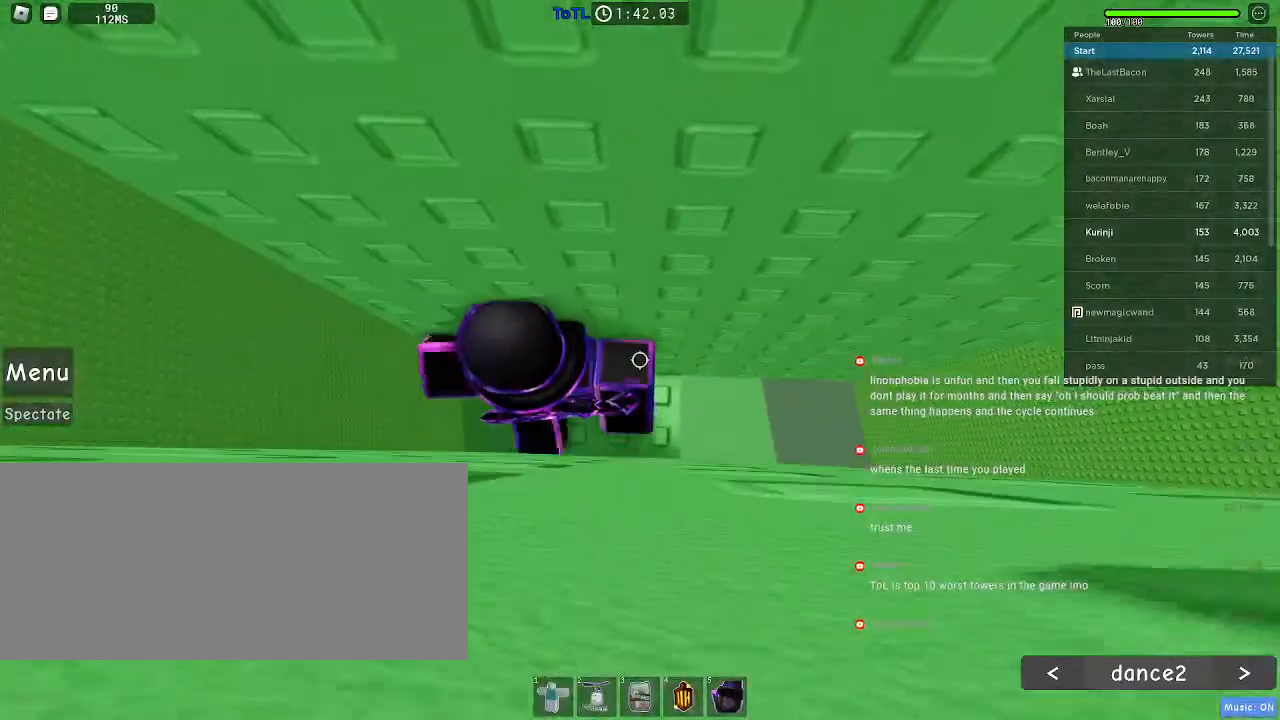
{"keys": [], "mouse": [], "events": [[83, "w", "down"], [150, "w", "up"], [416, "w", "down"], [500, "w", "up"]]}
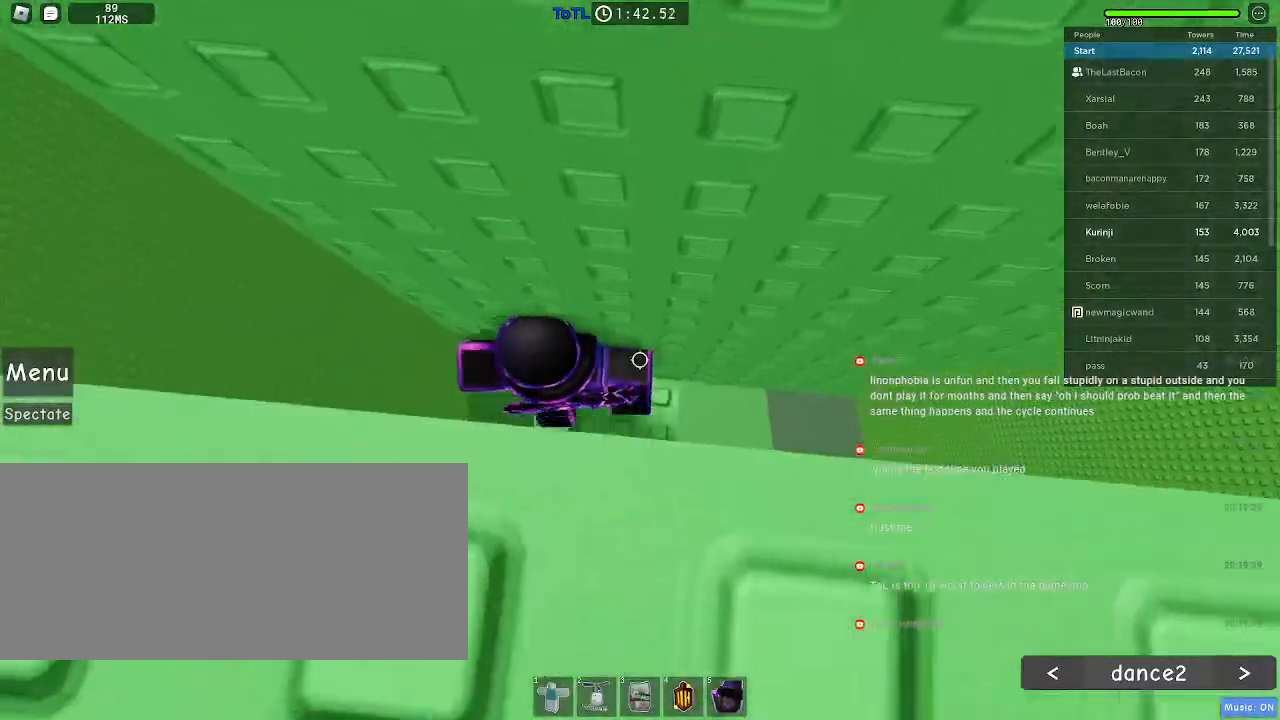
{"keys": ["a"], "mouse": [], "events": [[100, "w", "down"], [166, "w", "up"], [483, "a", "down"]]}
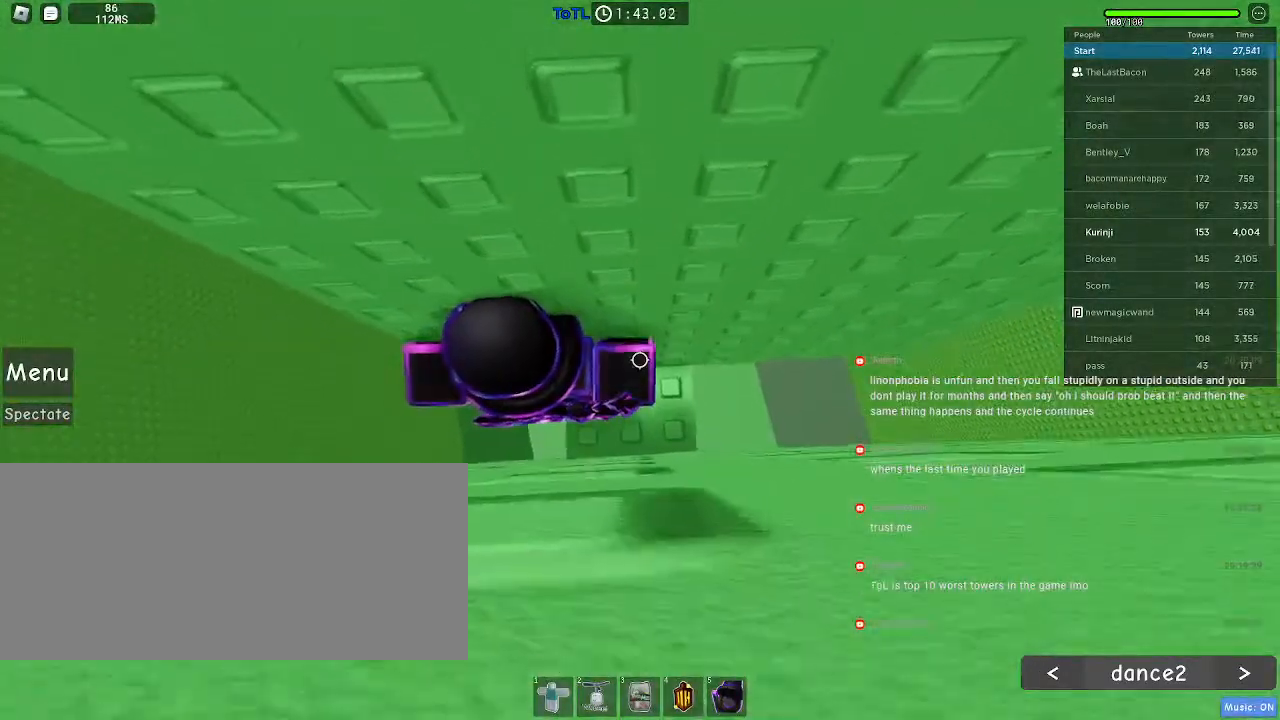
{"keys": ["a"], "mouse": [], "events": [[100, "space", "down"], [183, "space", "up"]]}
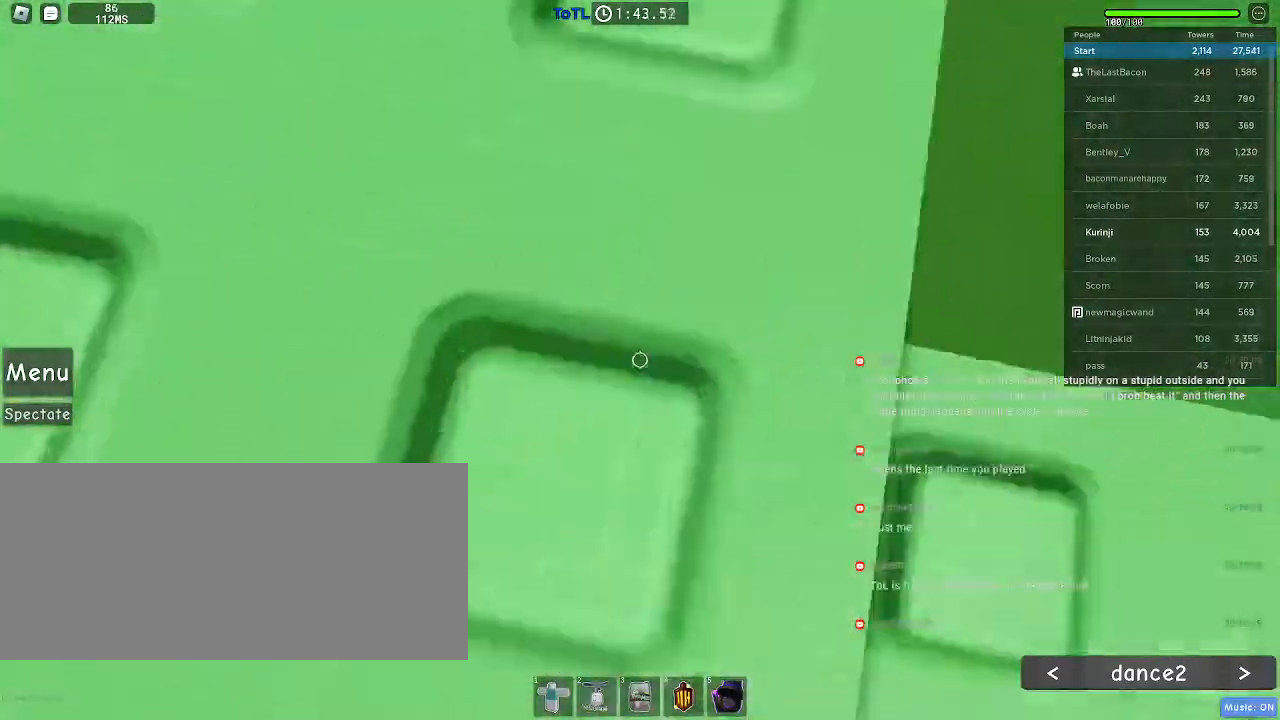
{"keys": [], "mouse": [], "events": [[166, "a", "up"]]}
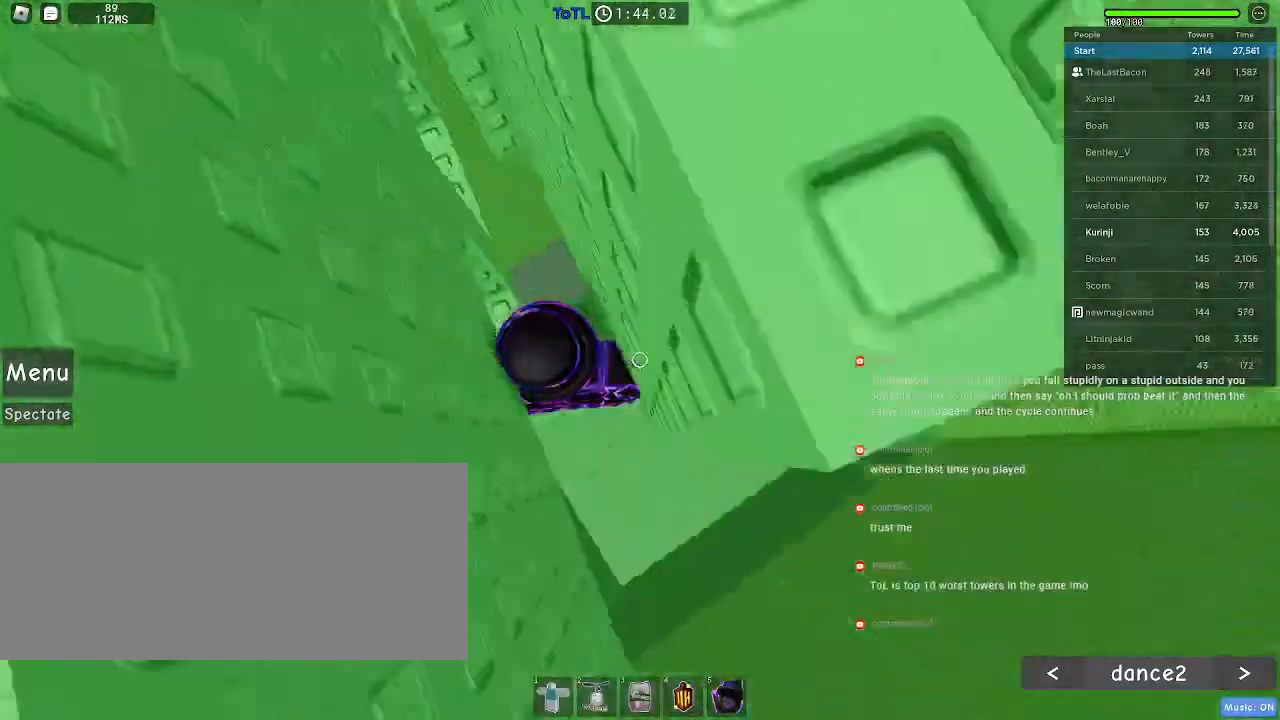
{"keys": [], "mouse": ["wheel"], "events": [[150, "mouse_wheel", "down"], [316, "mouse_wheel", "up"], [500, "mouse_wheel", "down"]]}
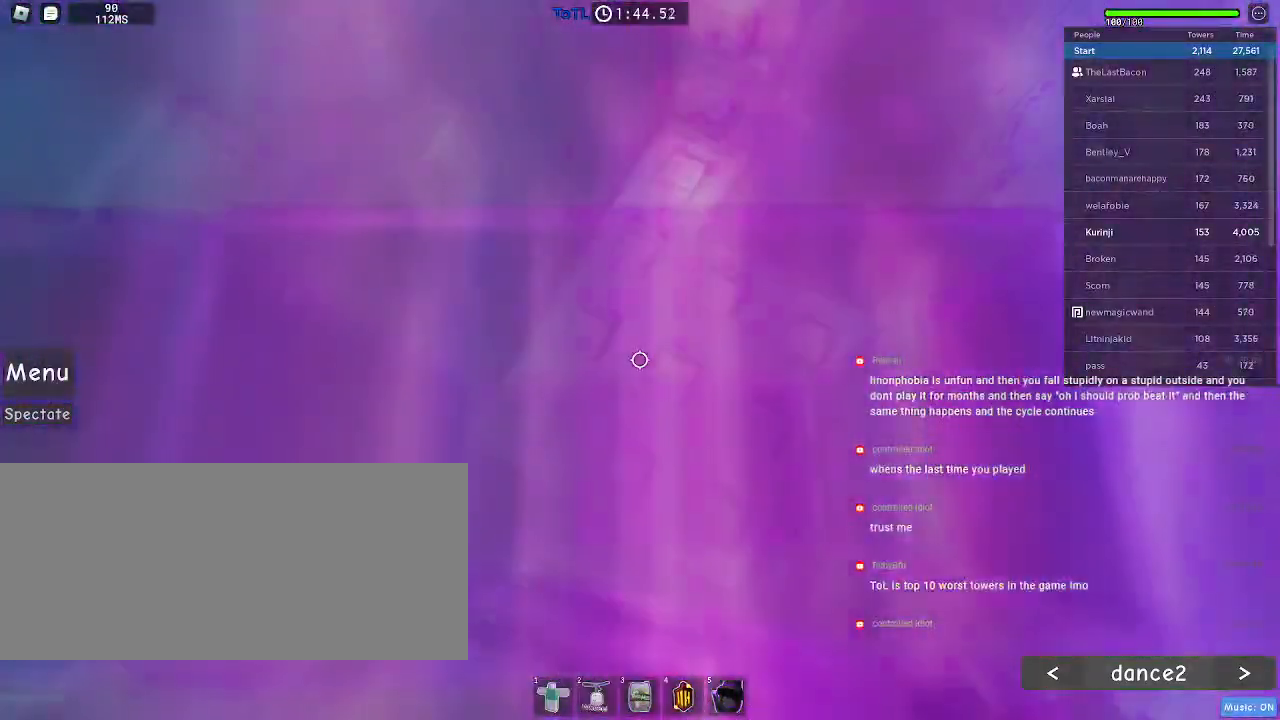
{"keys": ["w"], "mouse": [], "events": [[83, "a", "down"], [100, "mouse_wheel", "up"], [100, "w", "down"], [250, "a", "up"]]}